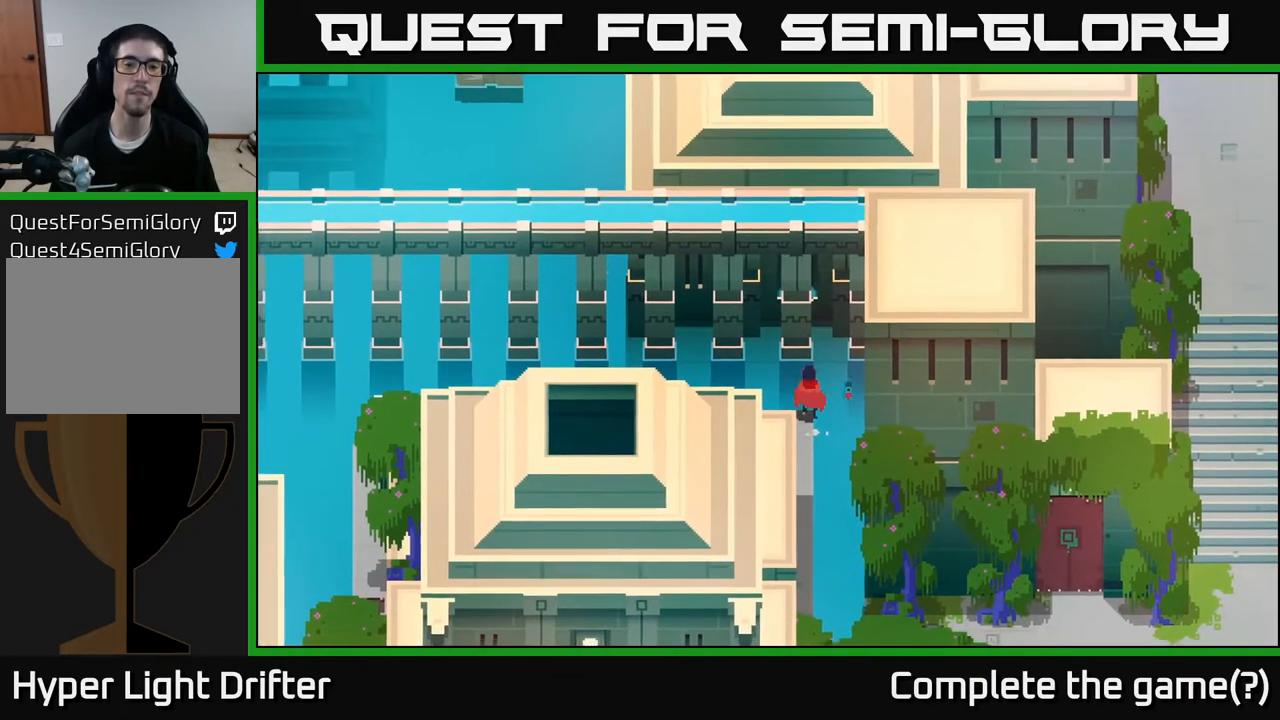
Gameplay with a controller (Xbox layout); each line is a JSON object with the inputs held at the frame after it. "events" lists button and stick changes between this image and that frame as [ms after this image, input, new state], when the widget could be followed in between.
{"buttons": [], "left_stick": "left", "right_stick": "center", "events": [[150, "left_stick", "left"]]}
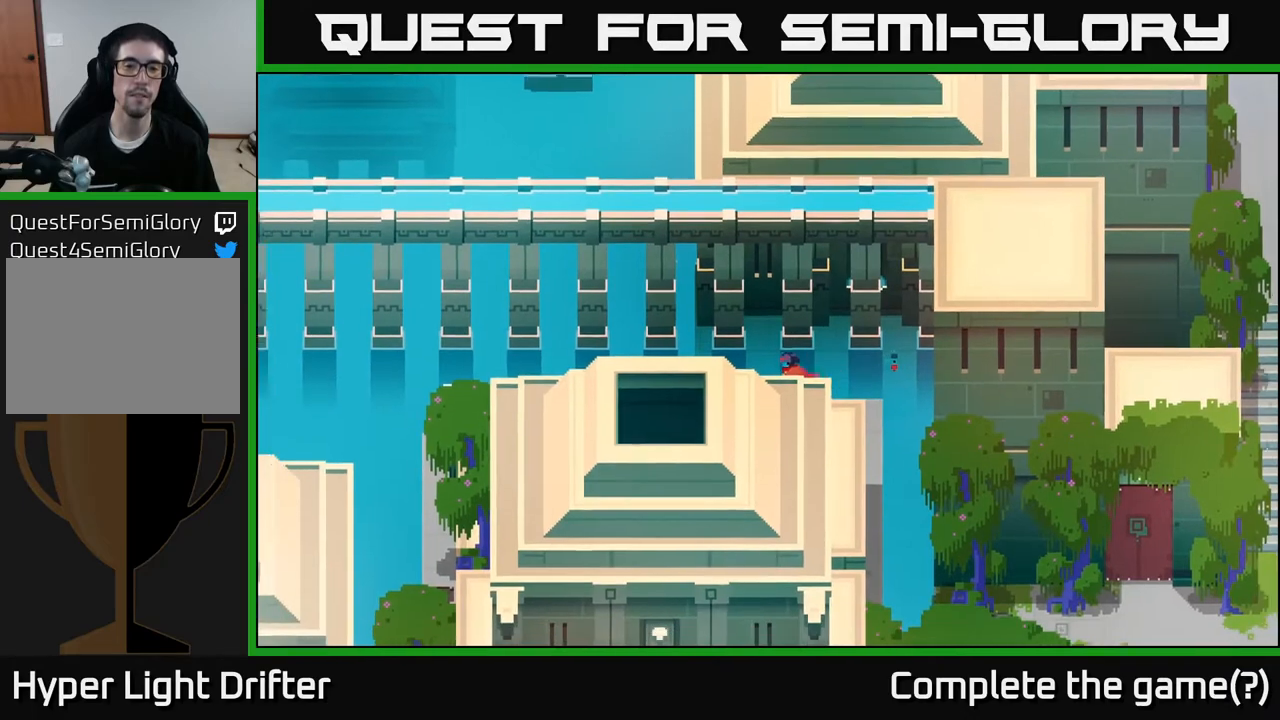
{"buttons": [], "left_stick": "left", "right_stick": "center", "events": []}
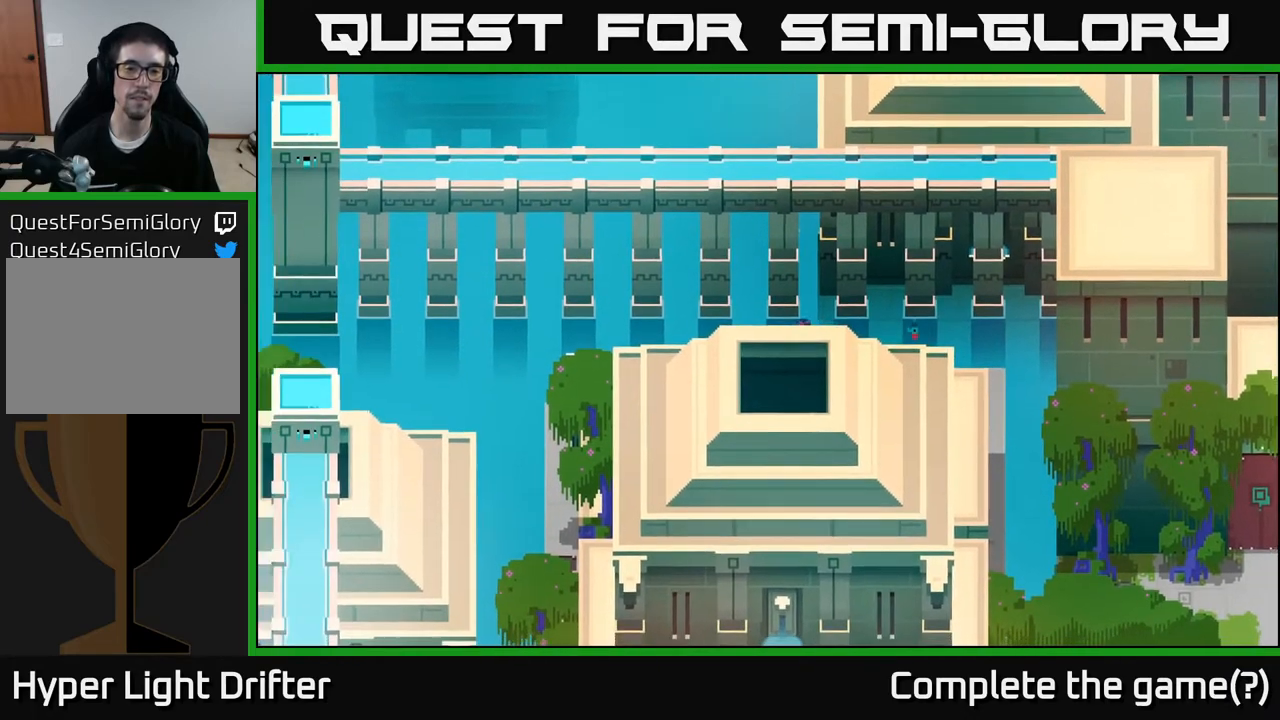
{"buttons": [], "left_stick": "left", "right_stick": "center", "events": []}
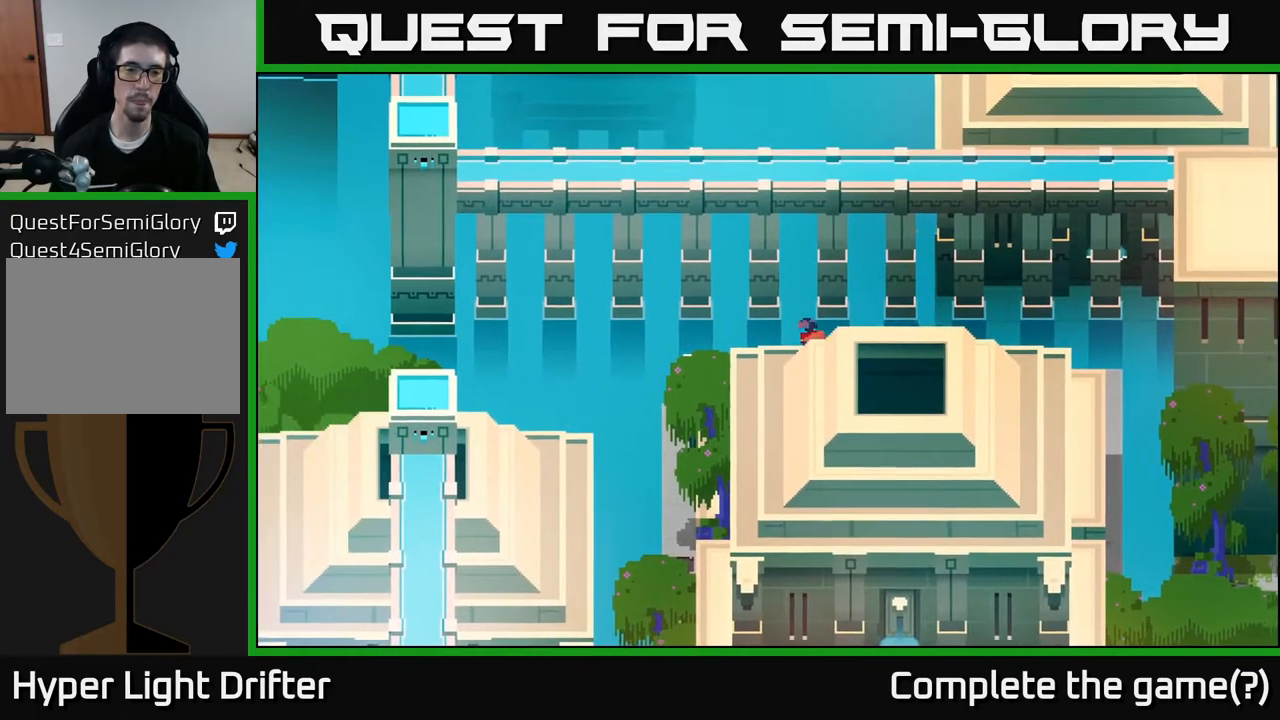
{"buttons": [], "left_stick": "left", "right_stick": "center", "events": []}
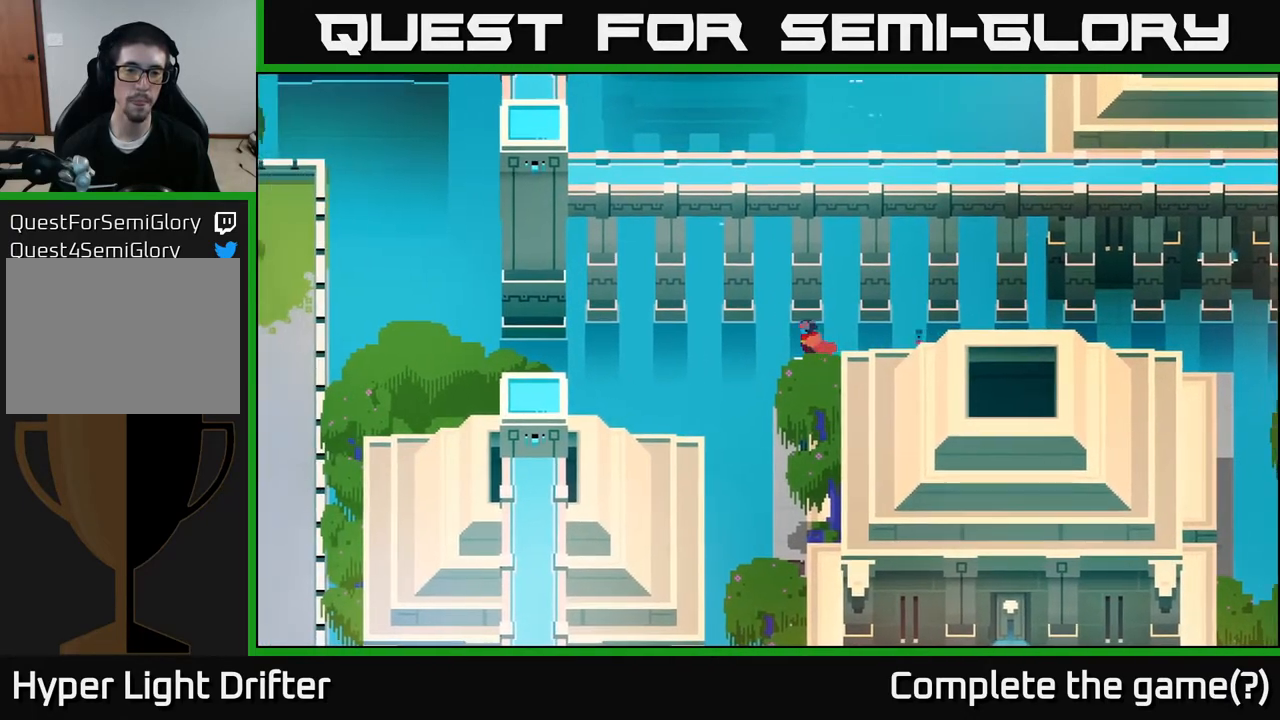
{"buttons": [], "left_stick": "down", "right_stick": "center", "events": [[117, "left_stick", "down-left"], [233, "left_stick", "down"]]}
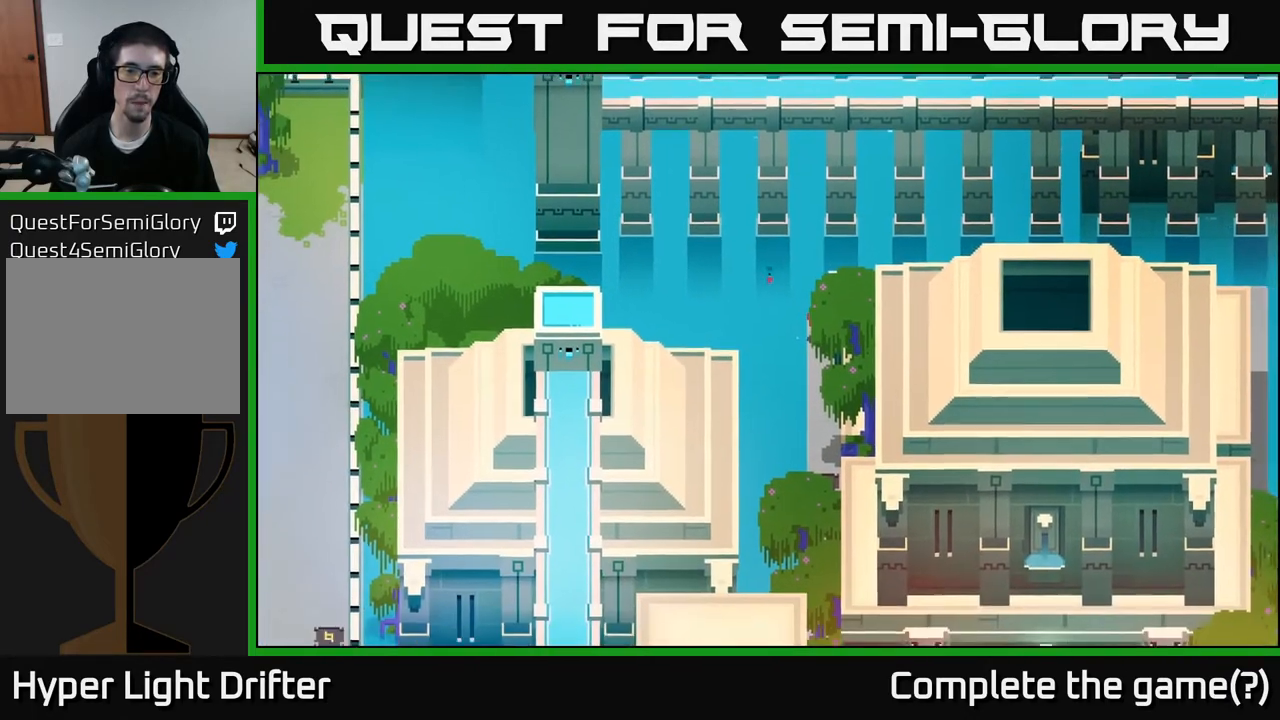
{"buttons": [], "left_stick": "down", "right_stick": "center", "events": []}
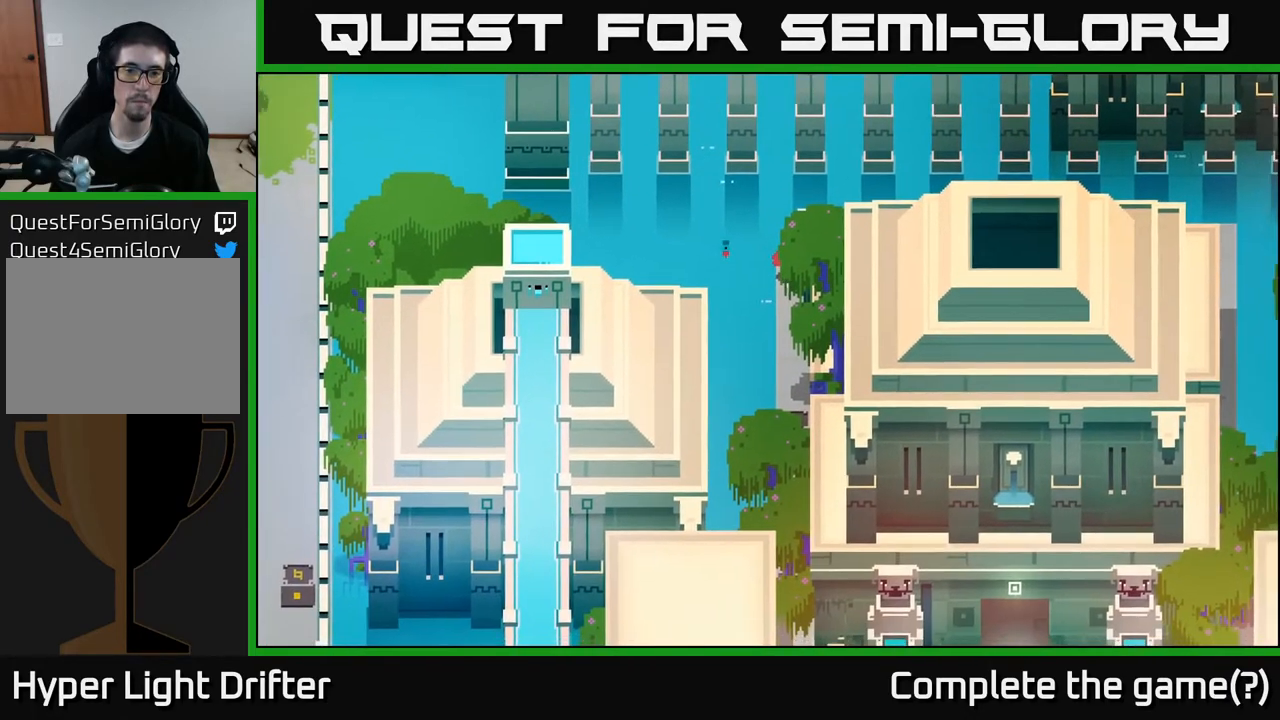
{"buttons": [], "left_stick": "down-left", "right_stick": "center", "events": [[117, "X", "down"], [317, "X", "up"], [483, "left_stick", "down-left"]]}
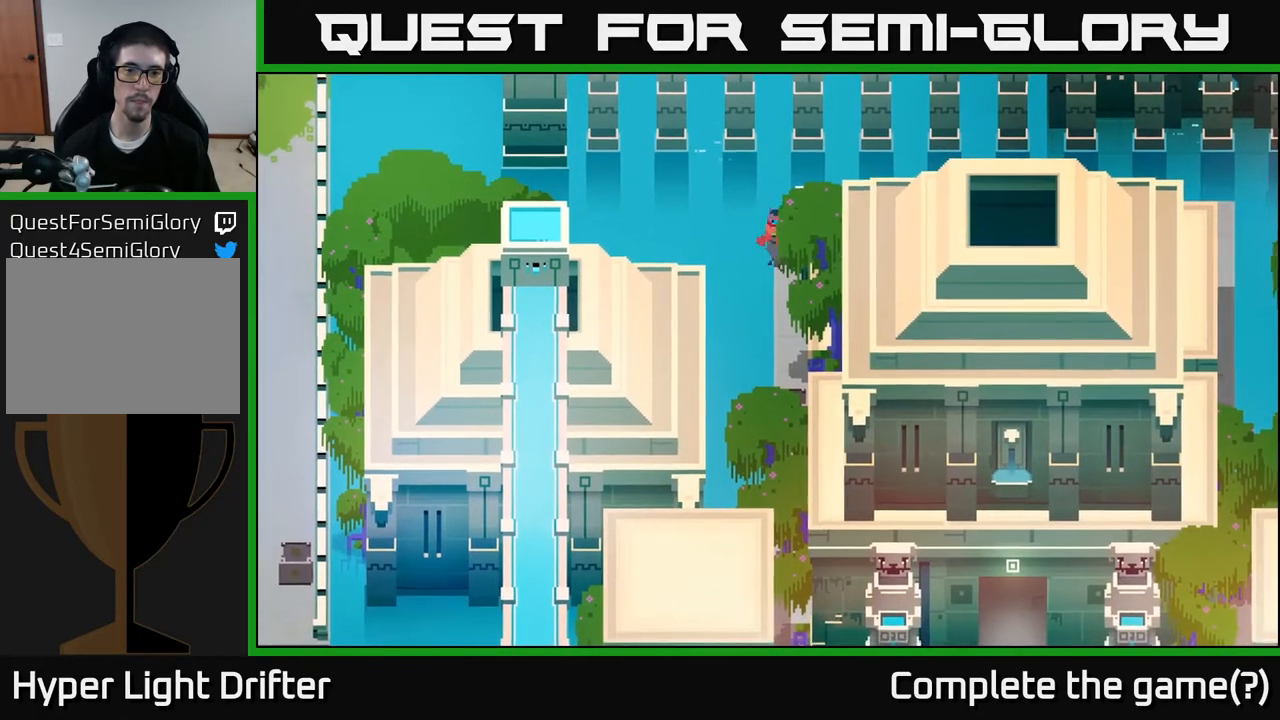
{"buttons": [], "left_stick": "down", "right_stick": "center", "events": [[117, "left_stick", "down"]]}
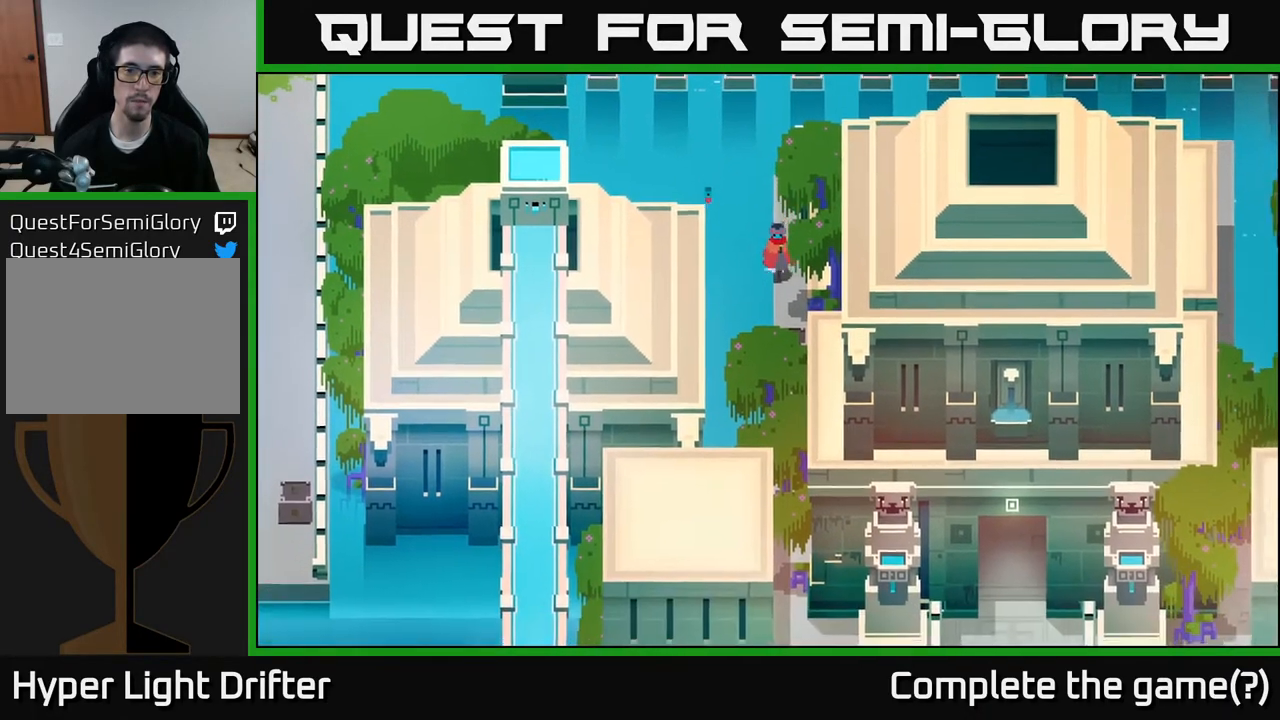
{"buttons": [], "left_stick": "down", "right_stick": "center", "events": []}
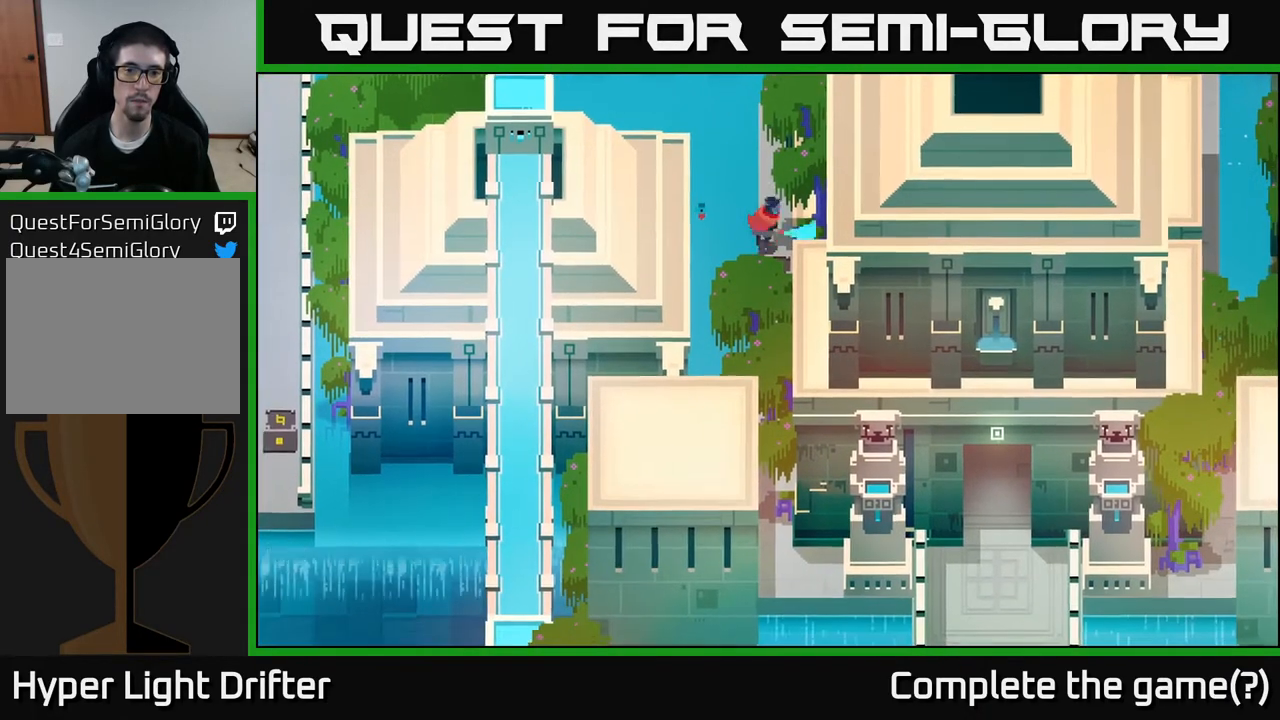
{"buttons": [], "left_stick": "down", "right_stick": "center", "events": [[33, "X", "down"], [217, "X", "up"]]}
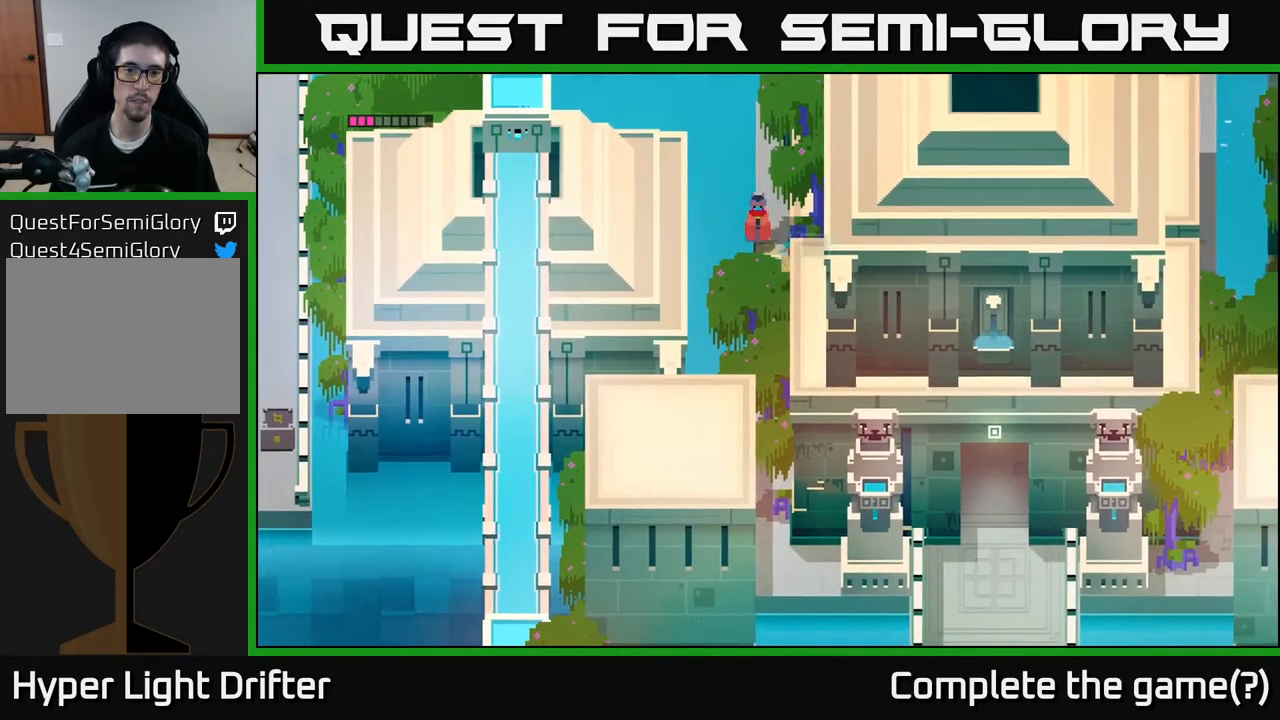
{"buttons": ["Y"], "left_stick": "center", "right_stick": "center", "events": [[267, "Y", "down"], [267, "left_stick", "center"]]}
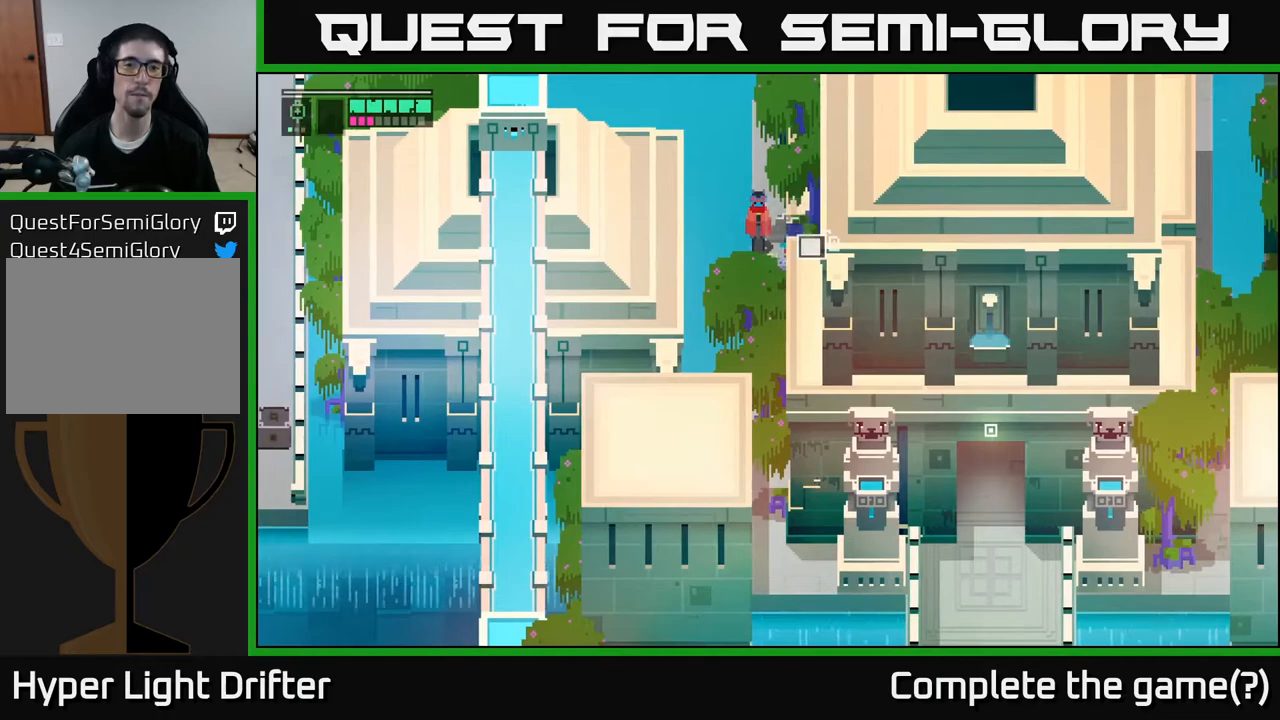
{"buttons": [], "left_stick": "down", "right_stick": "center", "events": [[200, "left_stick", "down"], [333, "Y", "up"]]}
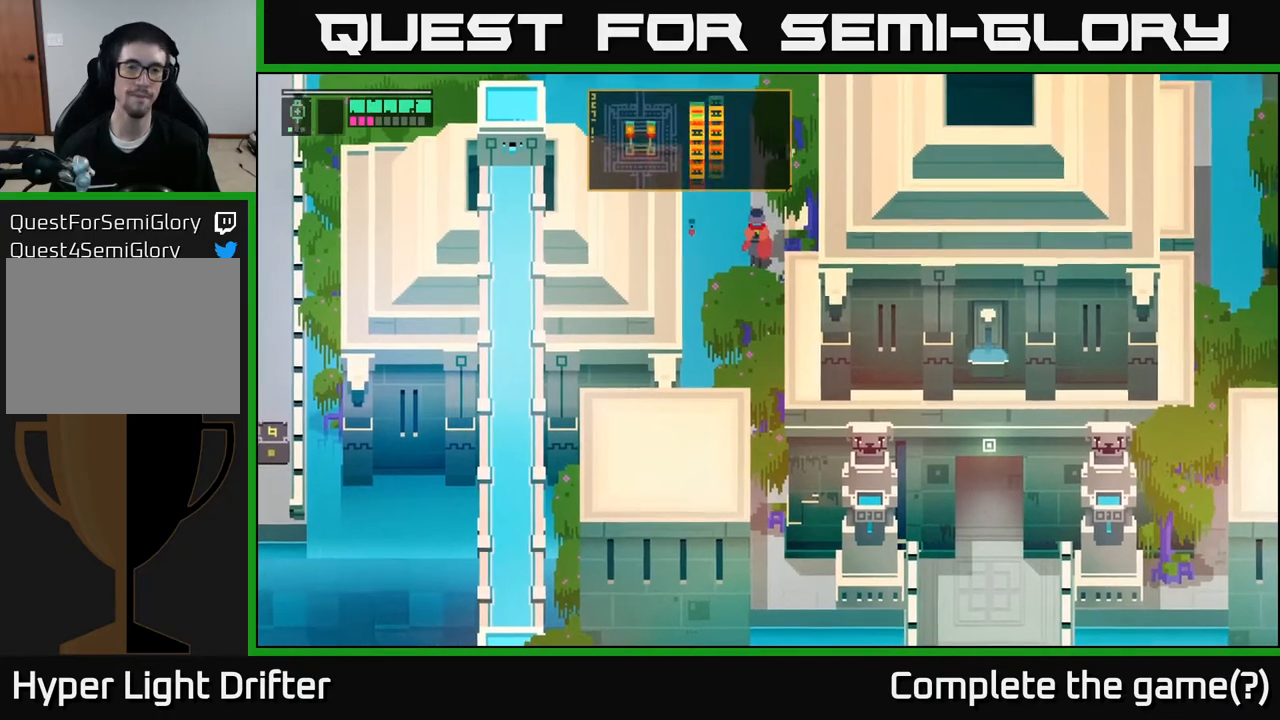
{"buttons": [], "left_stick": "center", "right_stick": "center", "events": [[267, "left_stick", "center"]]}
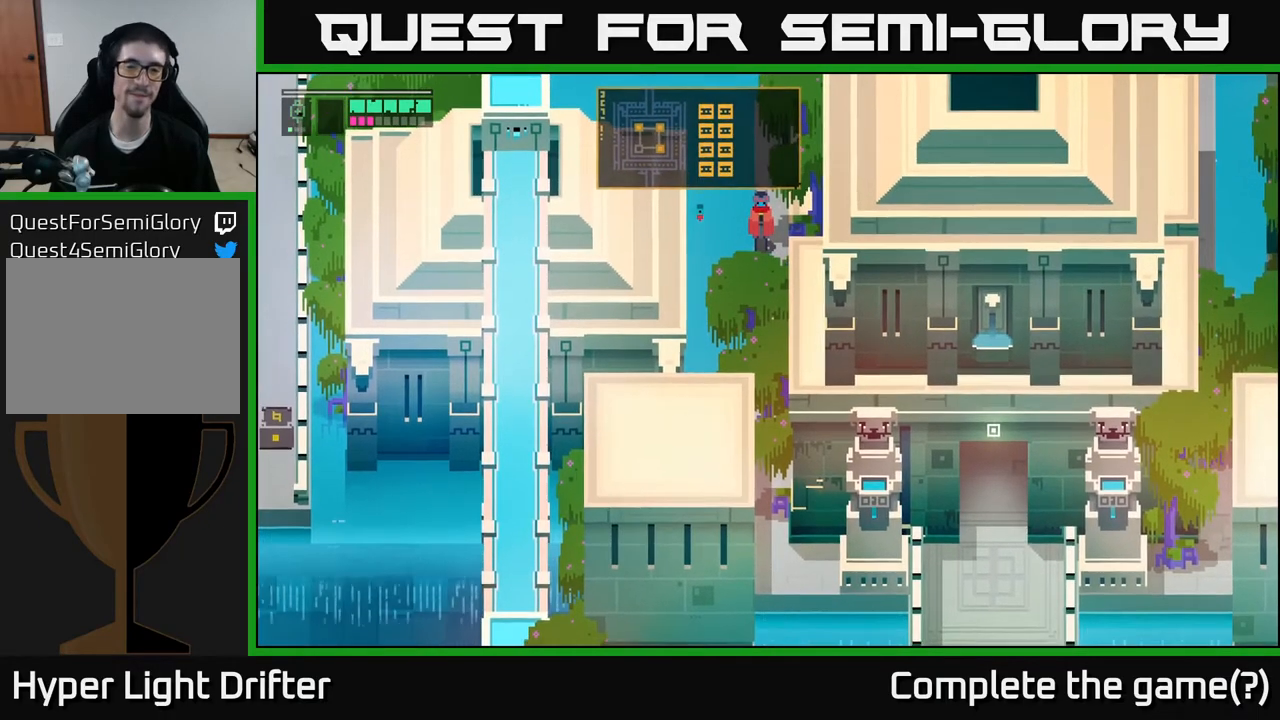
{"buttons": [], "left_stick": "center", "right_stick": "center", "events": []}
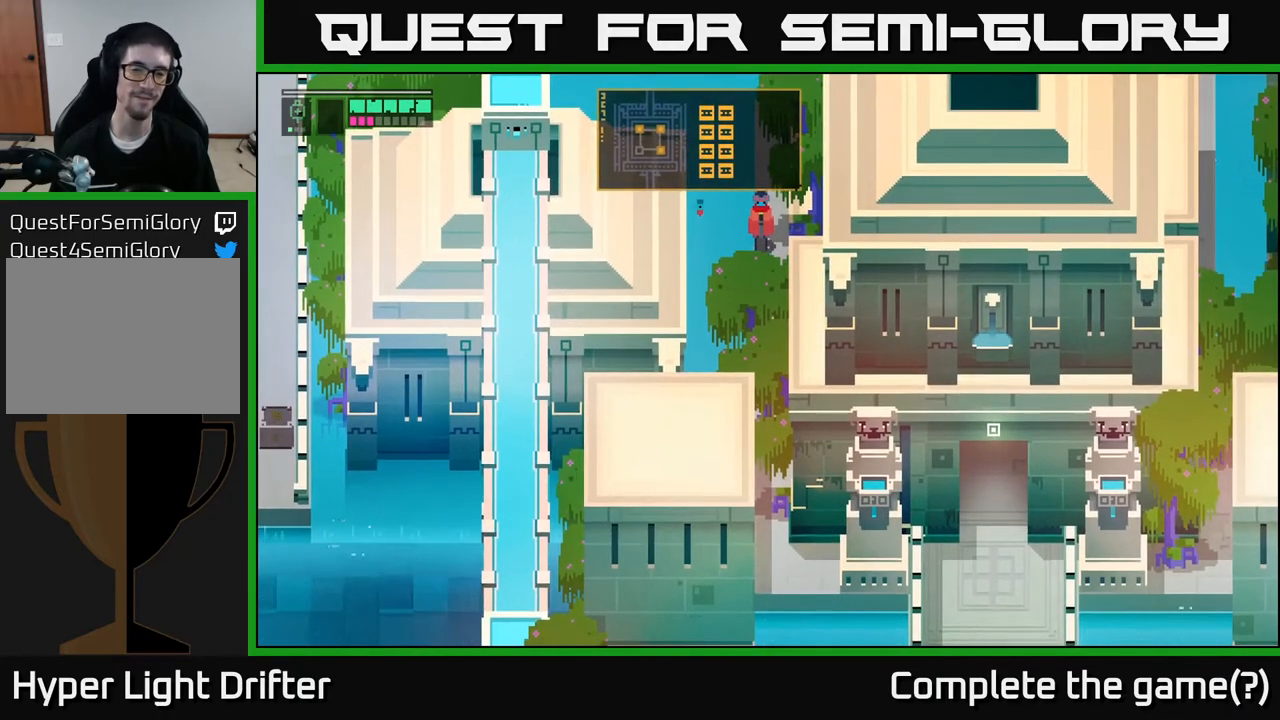
{"buttons": [], "left_stick": "center", "right_stick": "center", "events": [[150, "left_stick", "down"], [317, "left_stick", "center"]]}
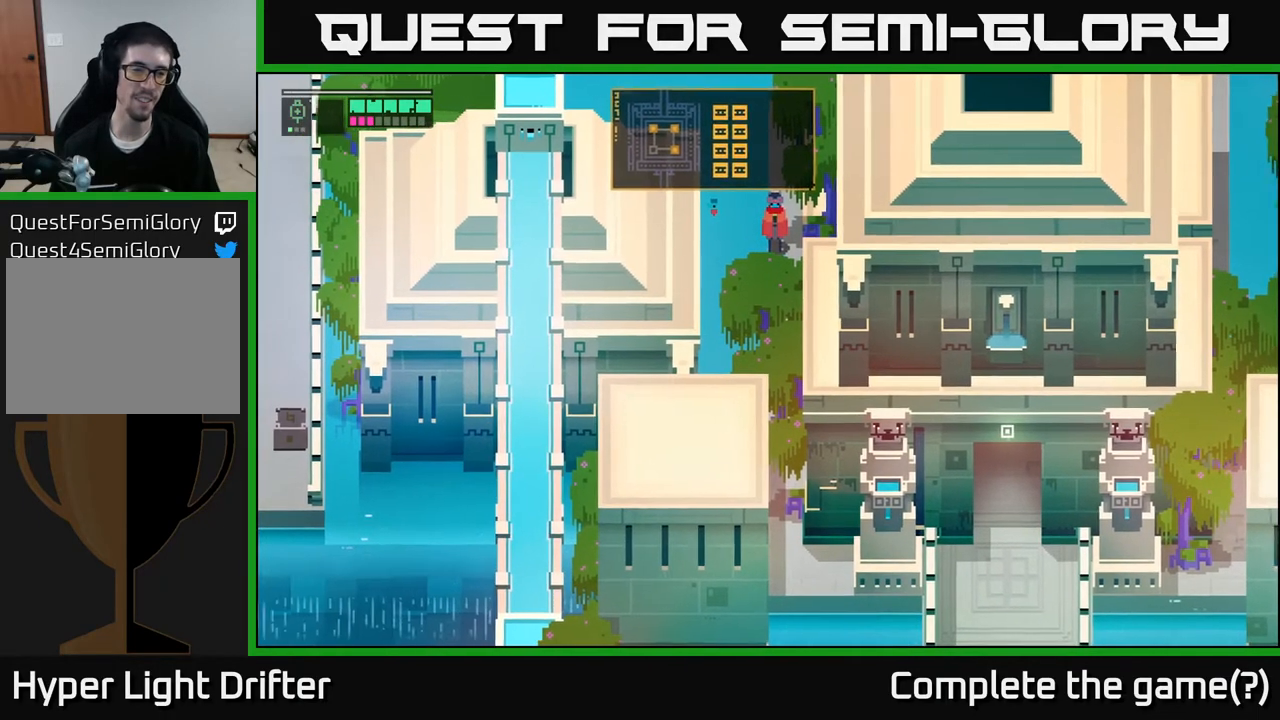
{"buttons": [], "left_stick": "center", "right_stick": "center", "events": []}
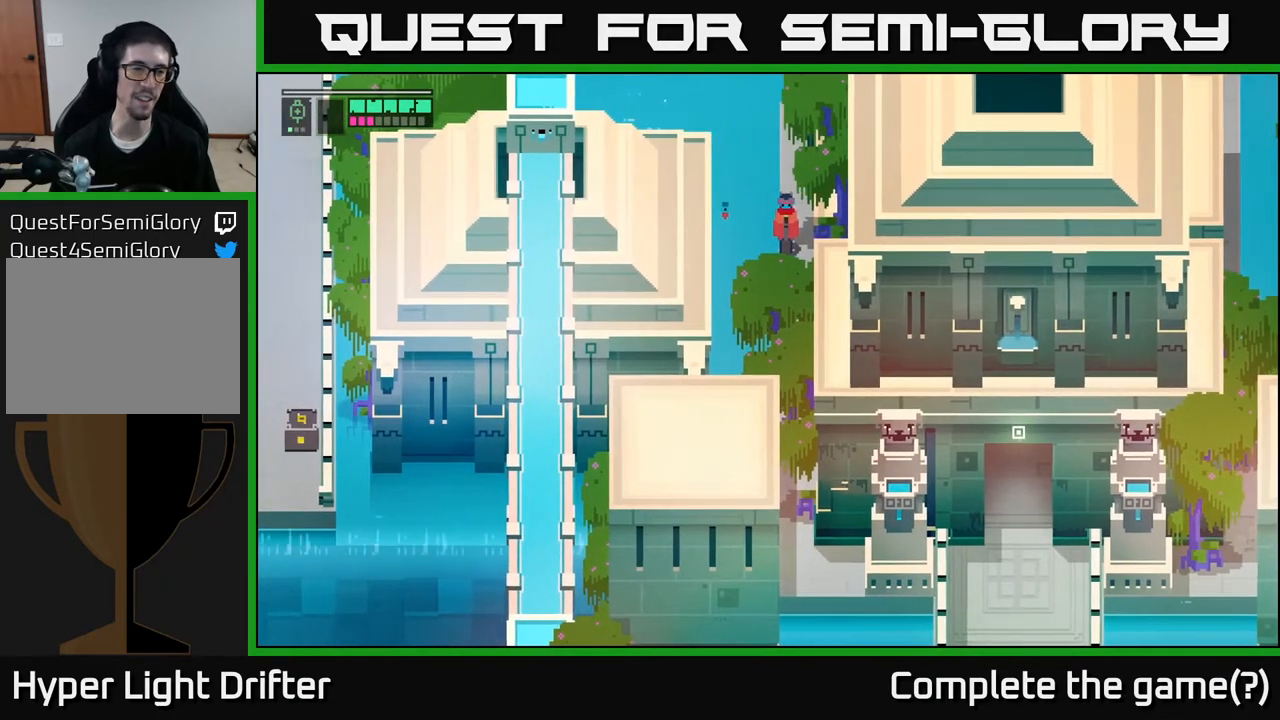
{"buttons": [], "left_stick": "up", "right_stick": "center", "events": [[417, "left_stick", "up"]]}
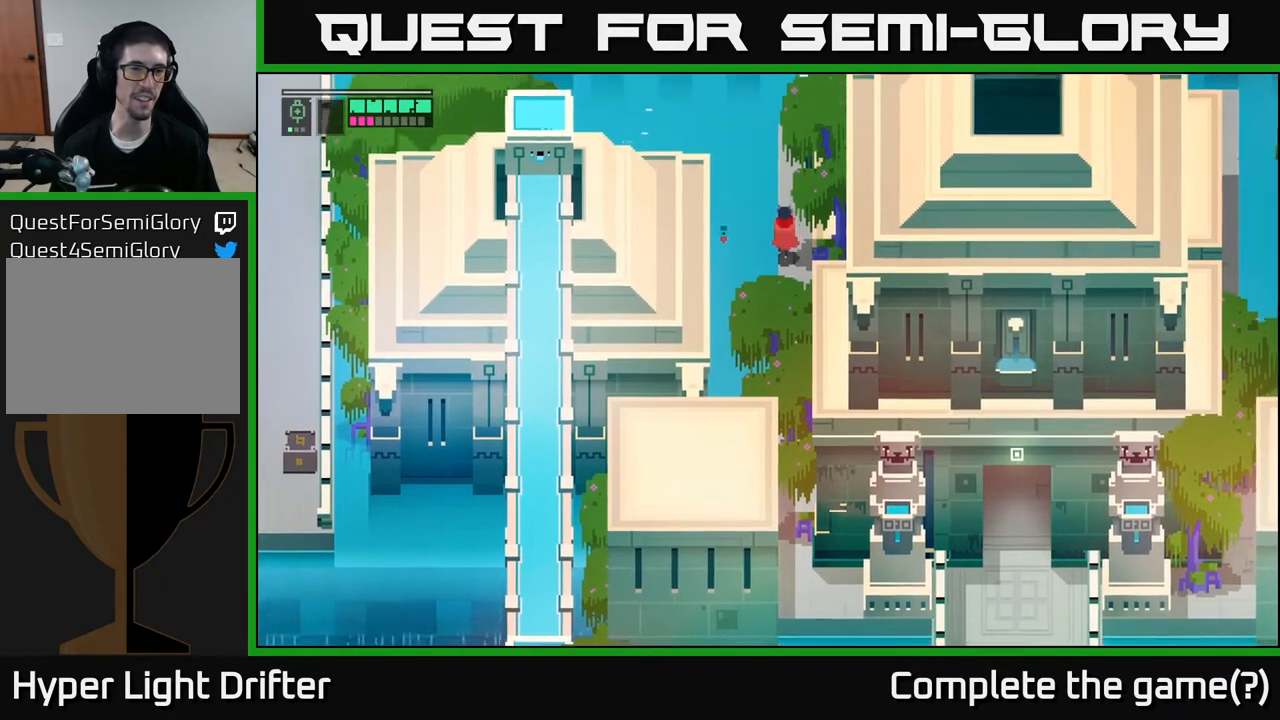
{"buttons": [], "left_stick": "up", "right_stick": "center", "events": []}
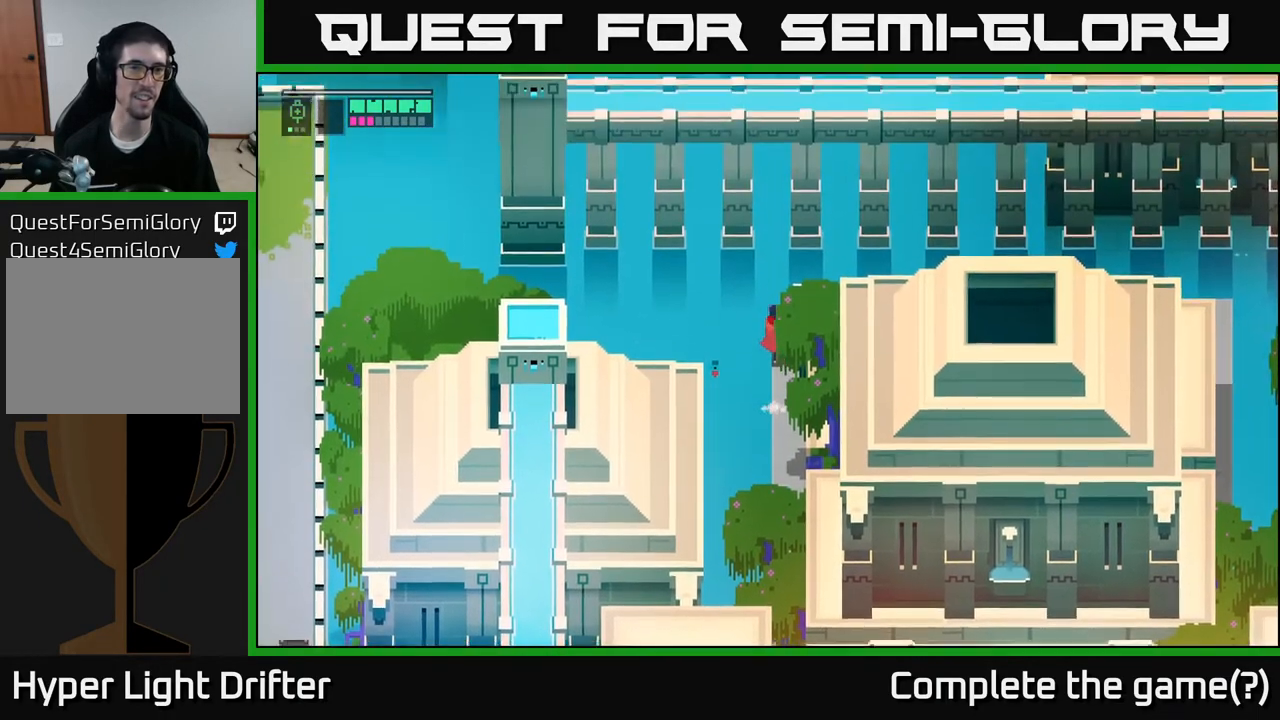
{"buttons": [], "left_stick": "center", "right_stick": "left", "events": [[150, "left_stick", "up-left"], [333, "right_stick", "left"], [367, "left_stick", "center"]]}
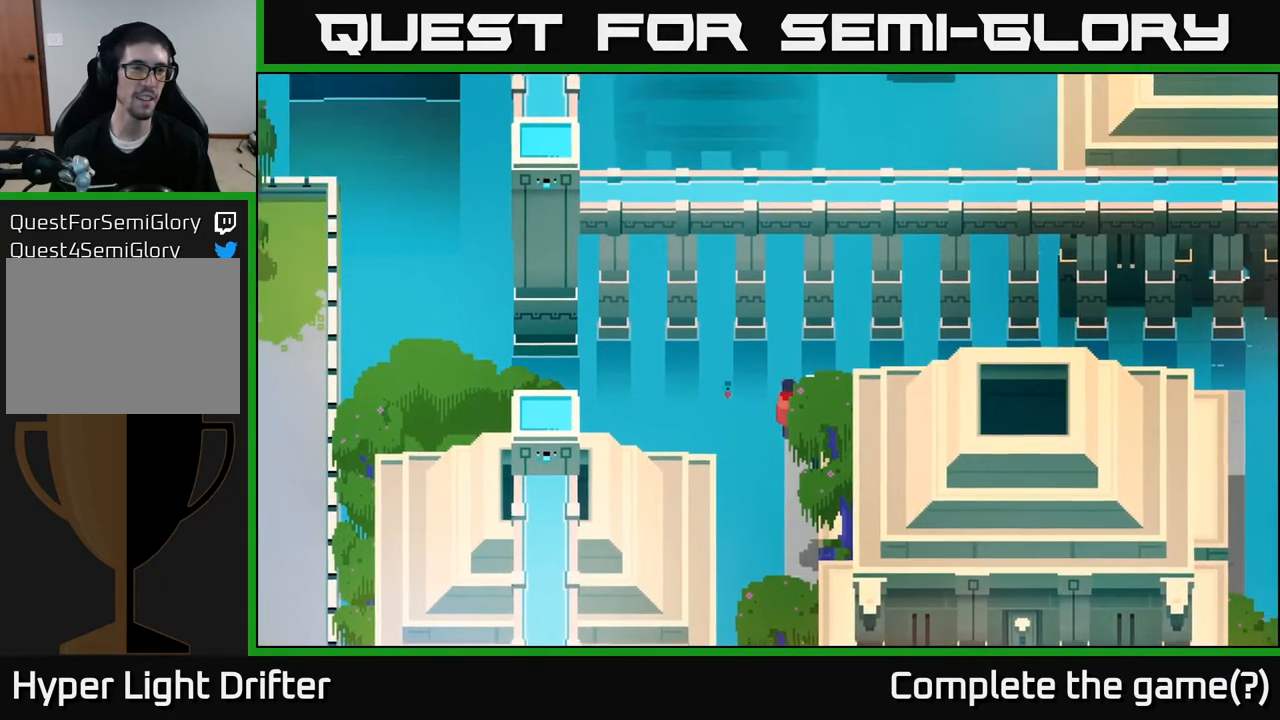
{"buttons": [], "left_stick": "center", "right_stick": "left", "events": []}
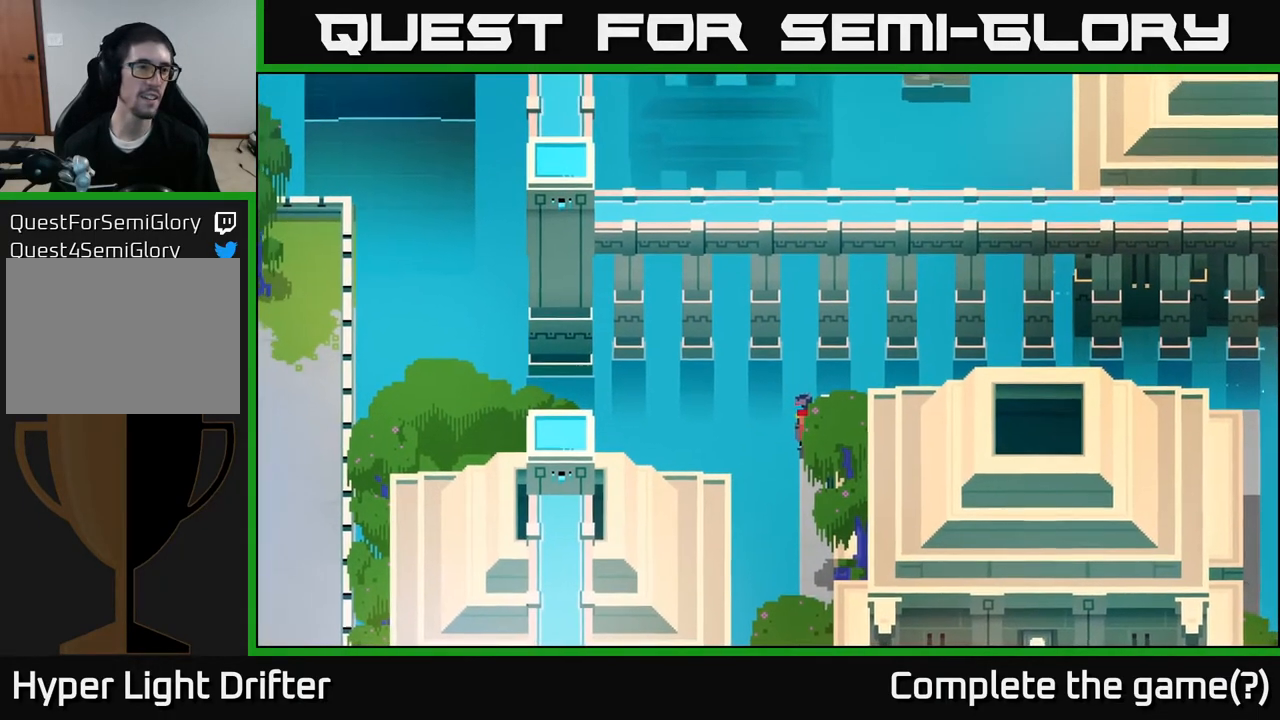
{"buttons": [], "left_stick": "down", "right_stick": "left", "events": [[500, "left_stick", "down"]]}
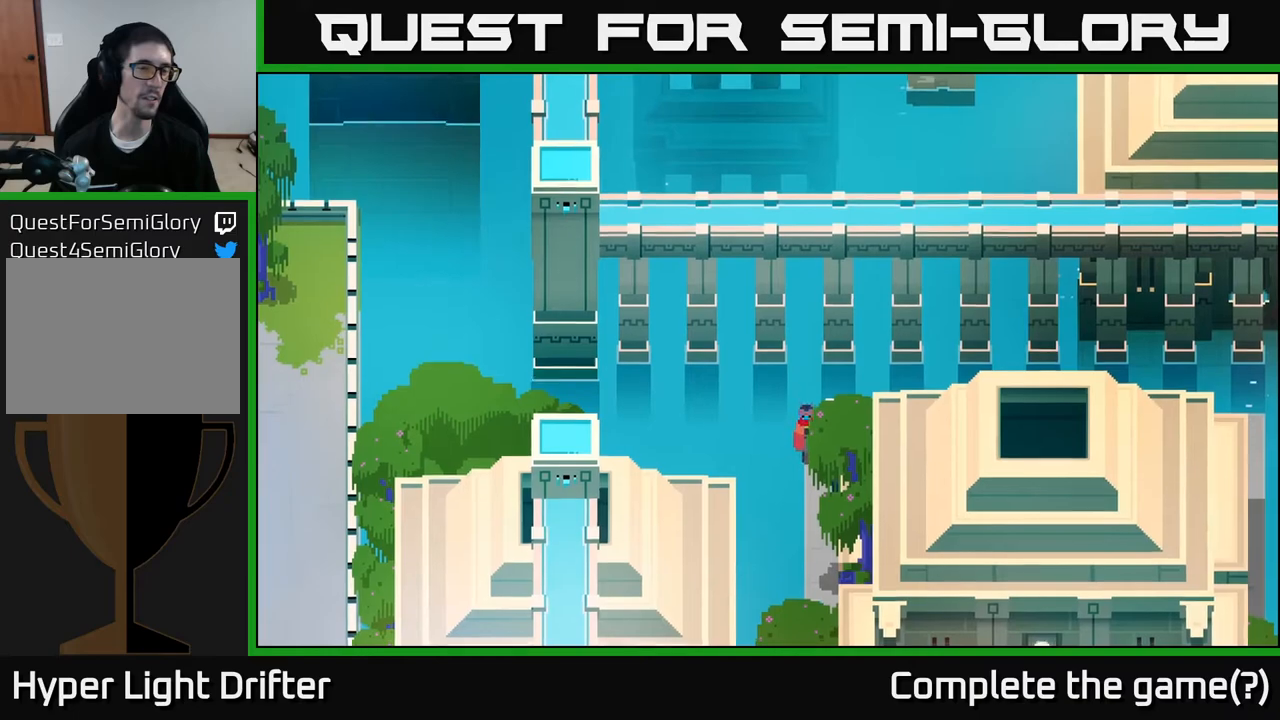
{"buttons": [], "left_stick": "down", "right_stick": "center", "events": [[17, "right_stick", "center"]]}
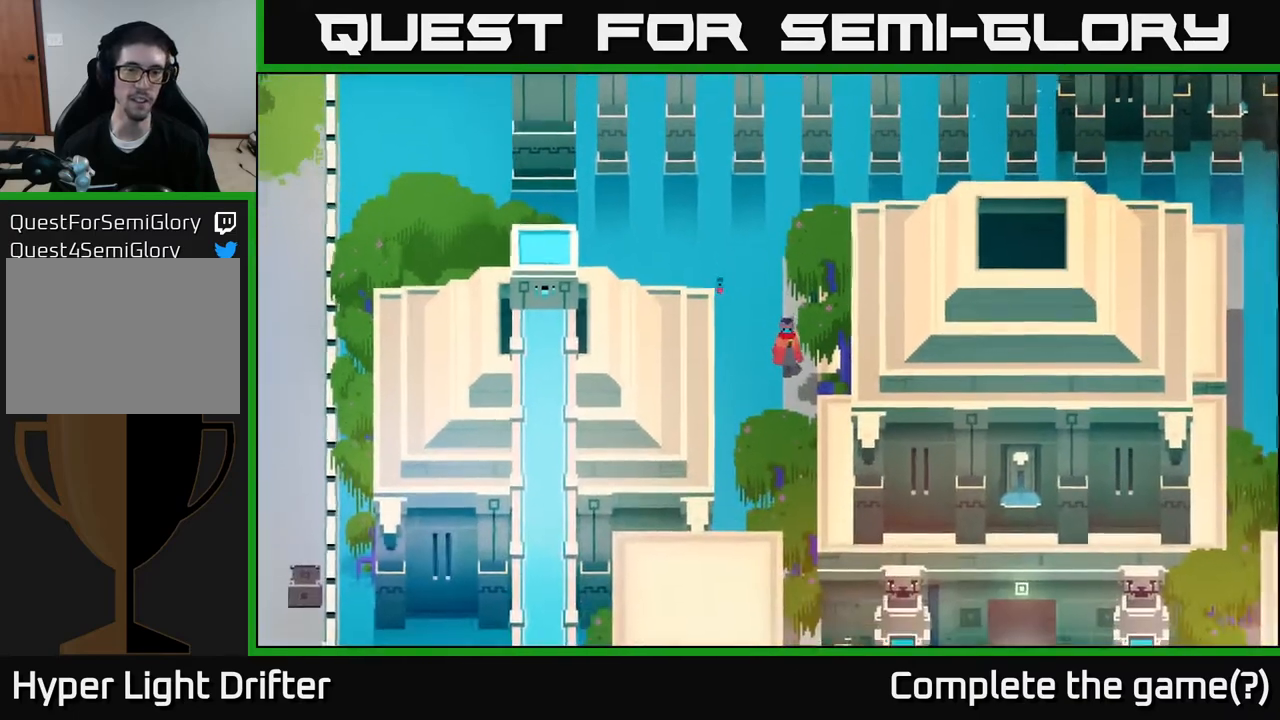
{"buttons": [], "left_stick": "down", "right_stick": "center", "events": []}
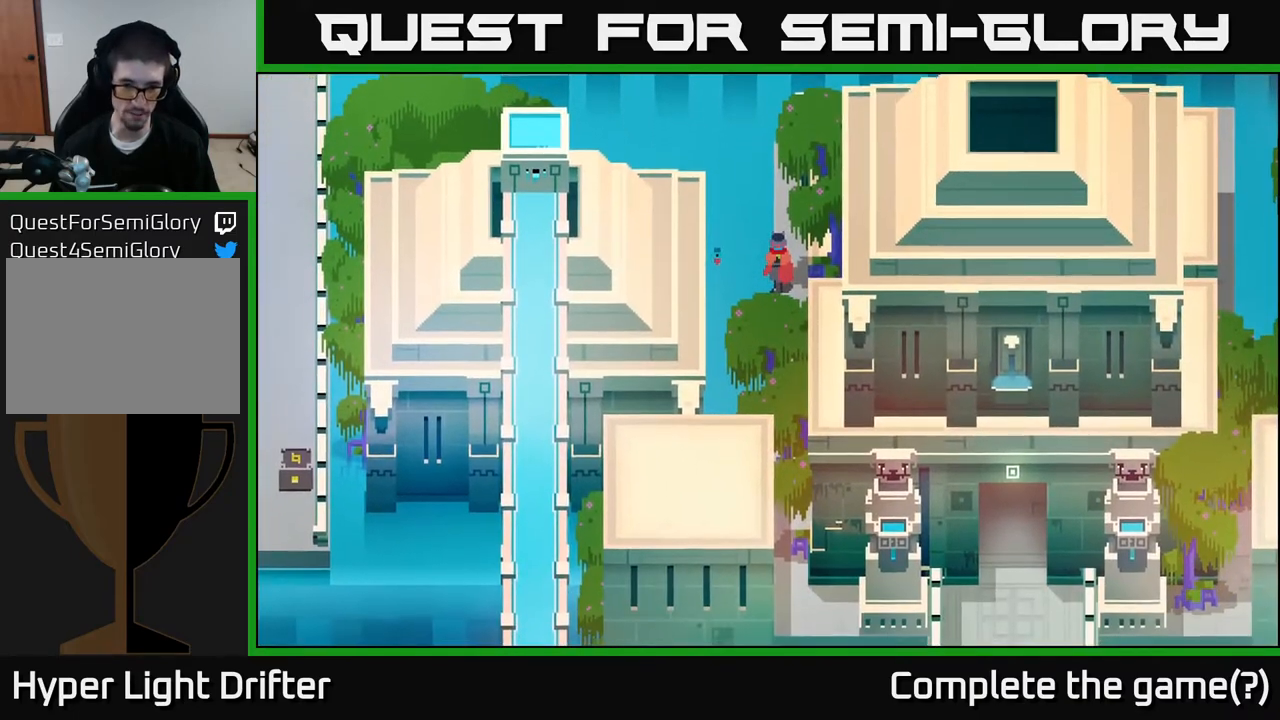
{"buttons": [], "left_stick": "up", "right_stick": "center", "events": [[200, "left_stick", "center"], [467, "left_stick", "up"]]}
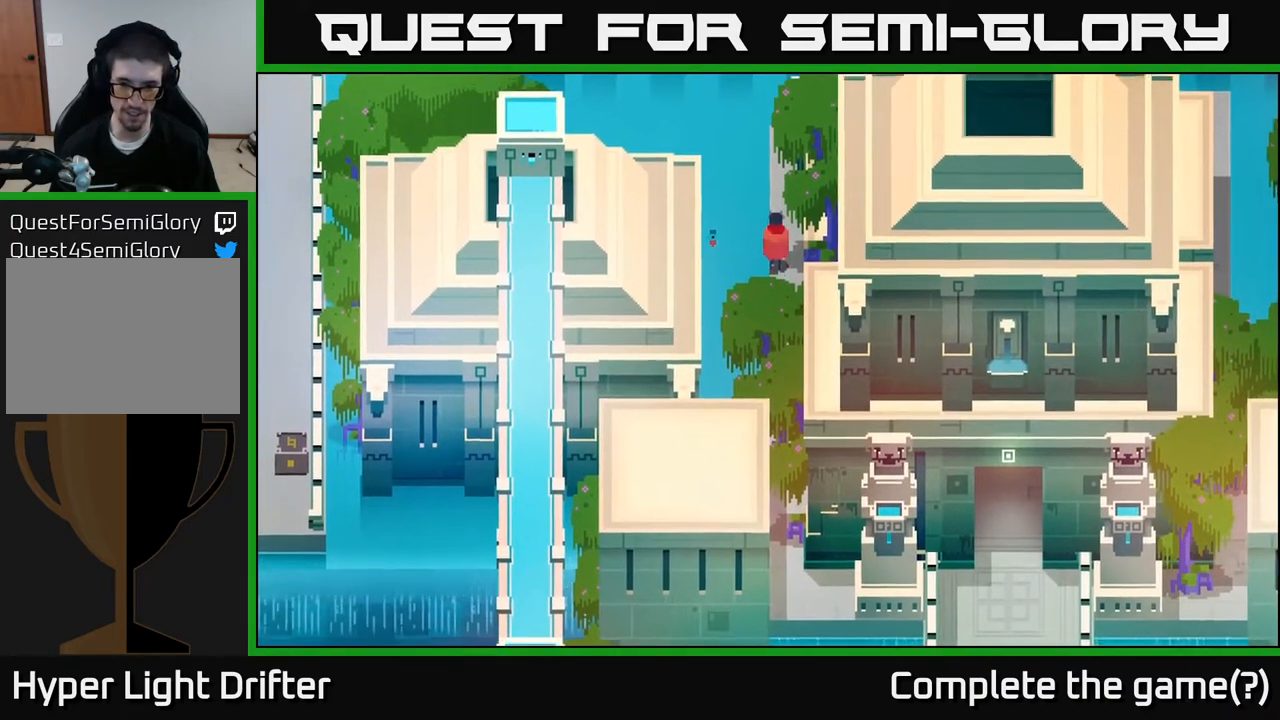
{"buttons": [], "left_stick": "up", "right_stick": "center", "events": []}
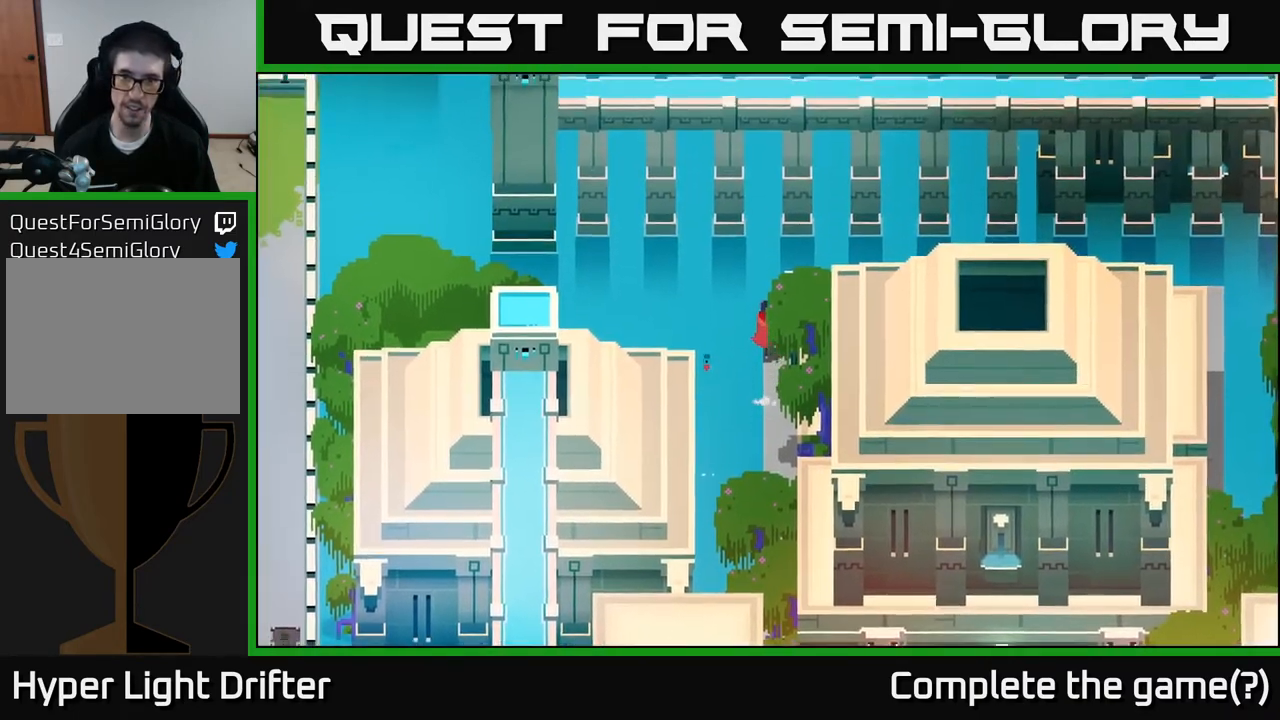
{"buttons": [], "left_stick": "right", "right_stick": "center", "events": [[167, "left_stick", "up-right"], [367, "left_stick", "right"]]}
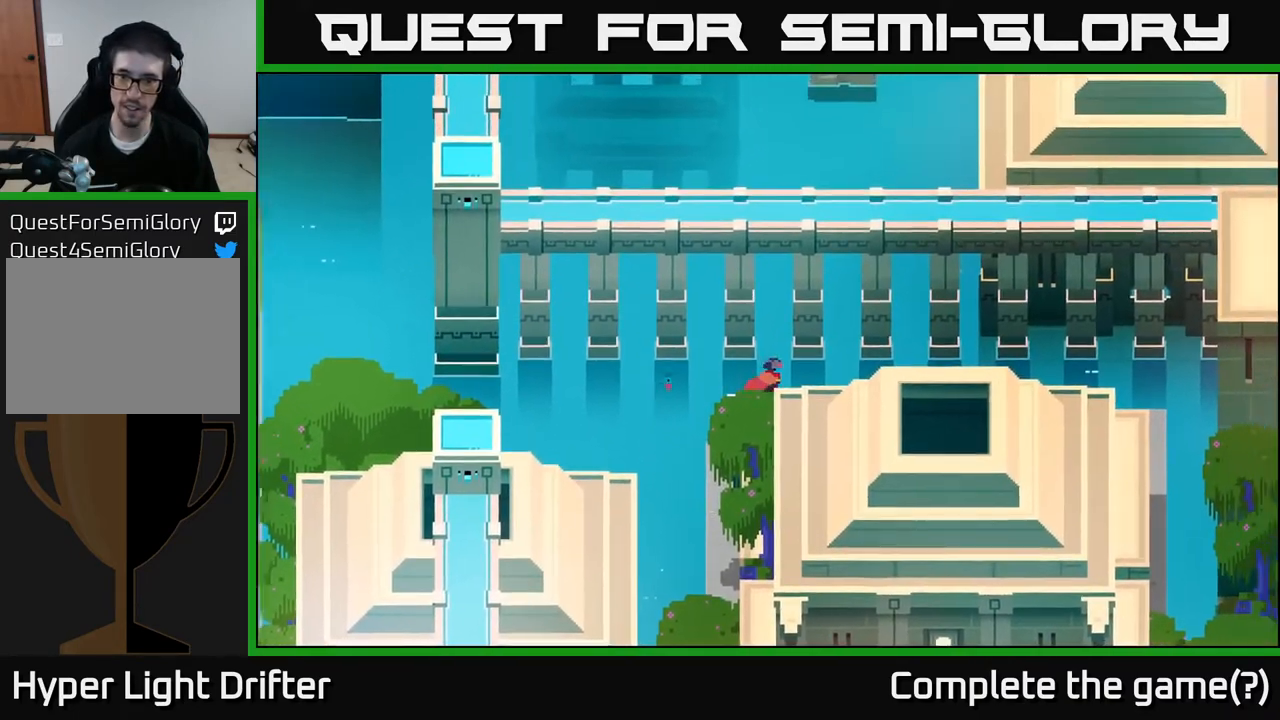
{"buttons": [], "left_stick": "right", "right_stick": "center", "events": []}
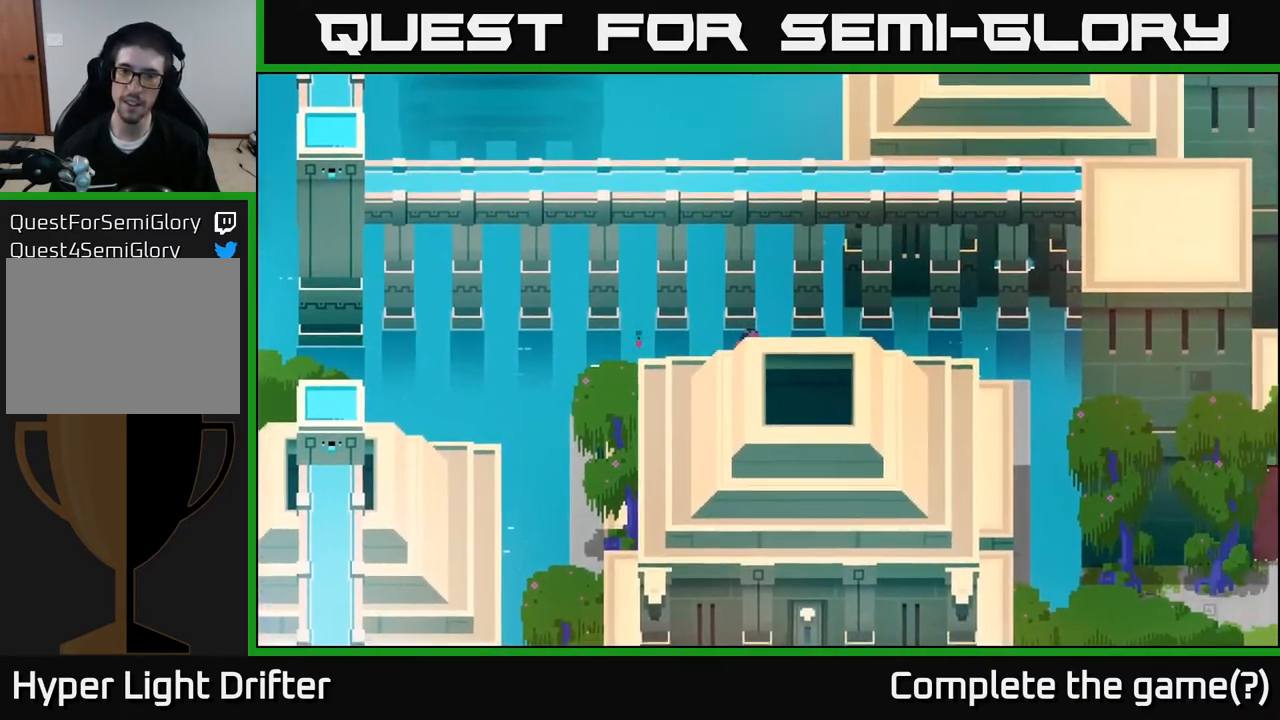
{"buttons": [], "left_stick": "right", "right_stick": "center", "events": []}
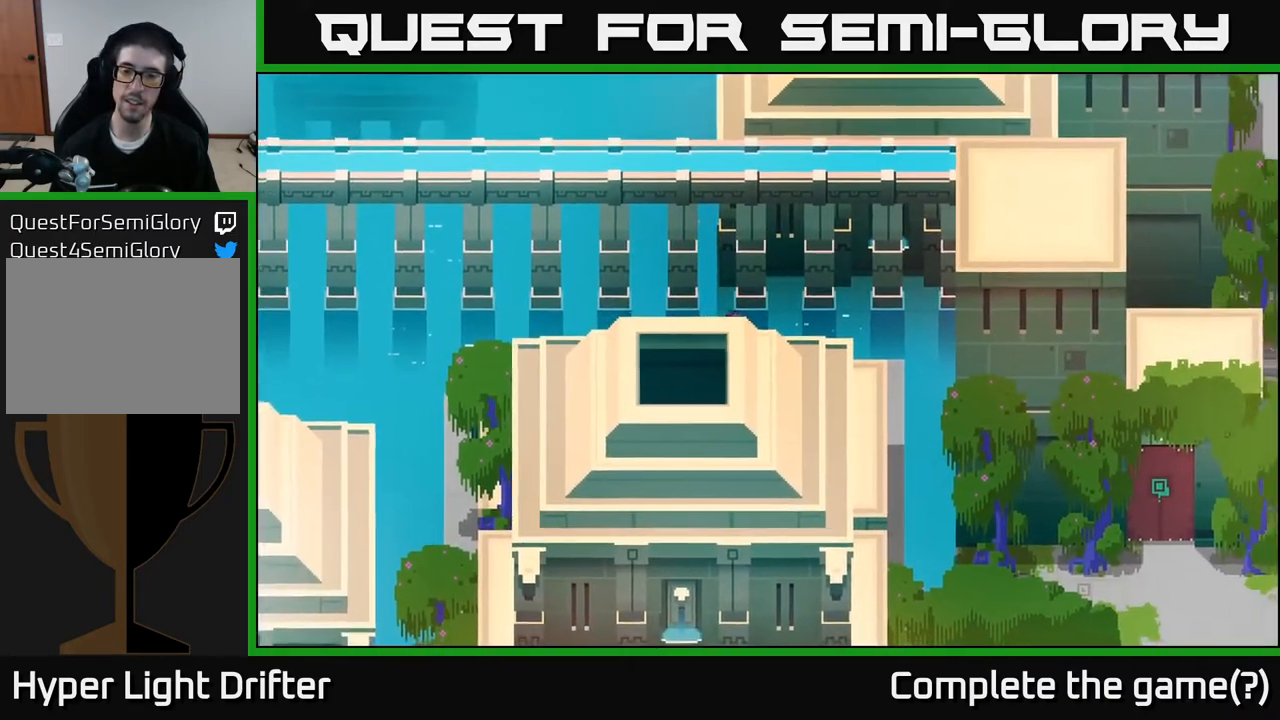
{"buttons": [], "left_stick": "right", "right_stick": "center", "events": []}
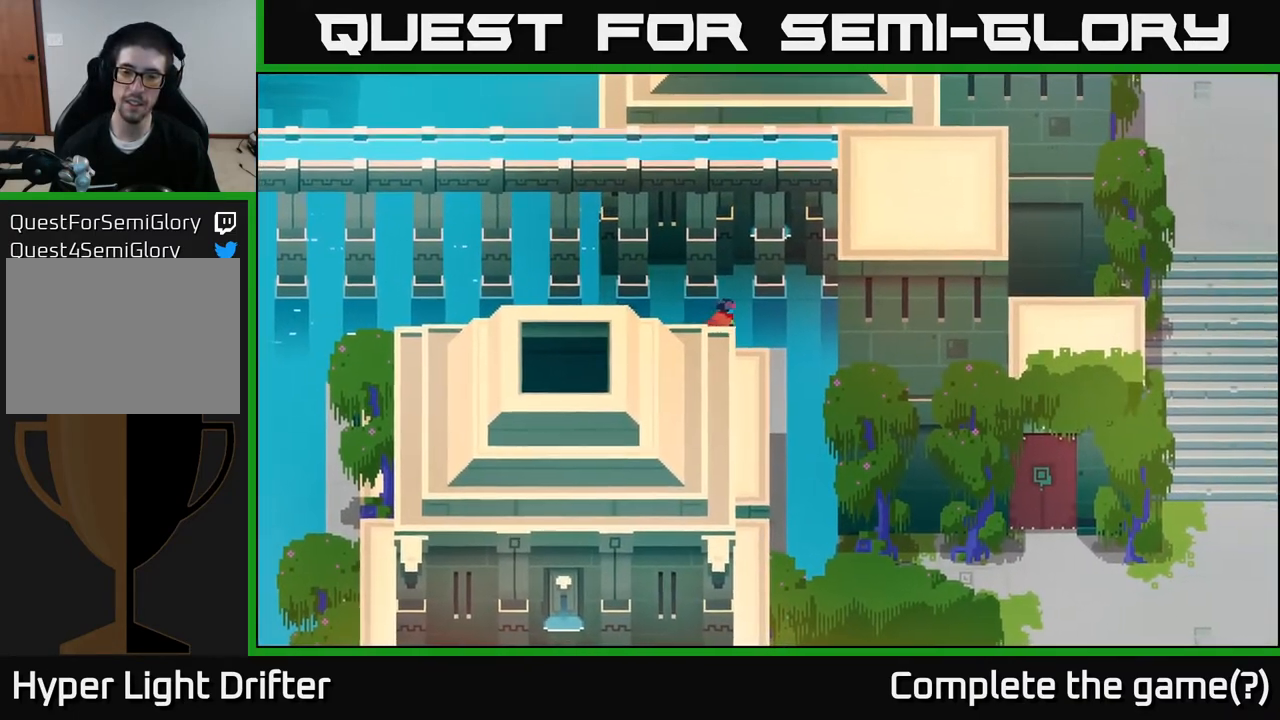
{"buttons": [], "left_stick": "down", "right_stick": "center", "events": [[233, "left_stick", "down-right"], [333, "left_stick", "down"]]}